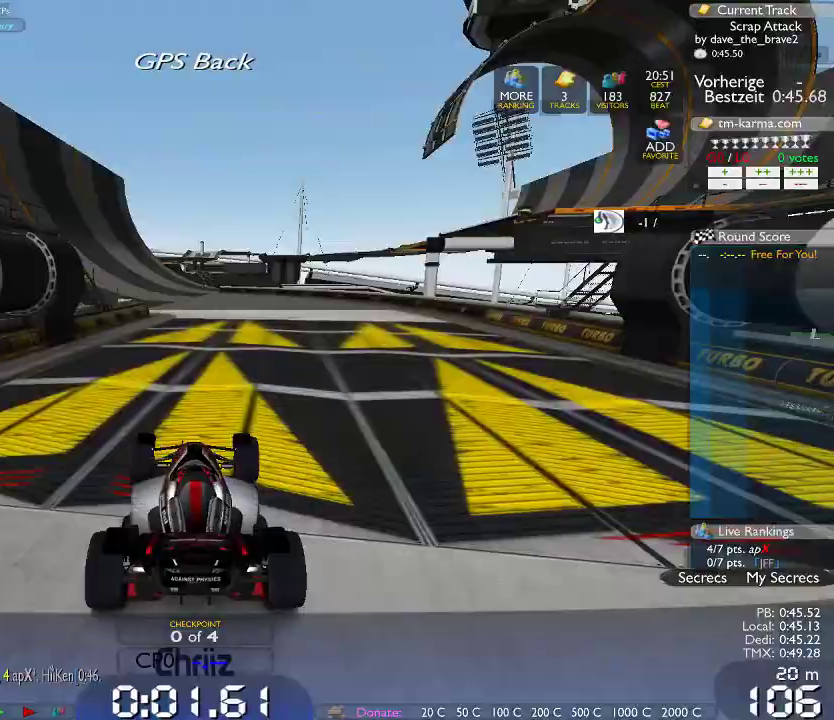
Gameplay with a controller (Xbox layout); each line is a JSON object with the inputs held at the frame after it. "events" lists button and stick changes between this image and that frame as [ms after this image, input, new state], when the widget could be followed in between. Not read: B L1 L3 R1 R3.
{"buttons": [], "left_stick": "center", "right_stick": "center", "events": []}
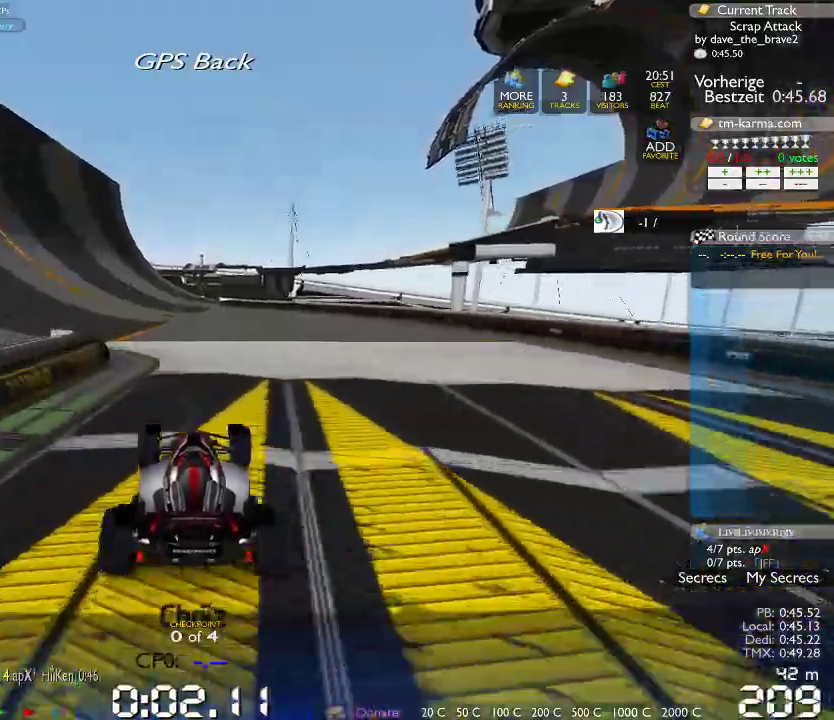
{"buttons": [], "left_stick": "center", "right_stick": "center", "events": []}
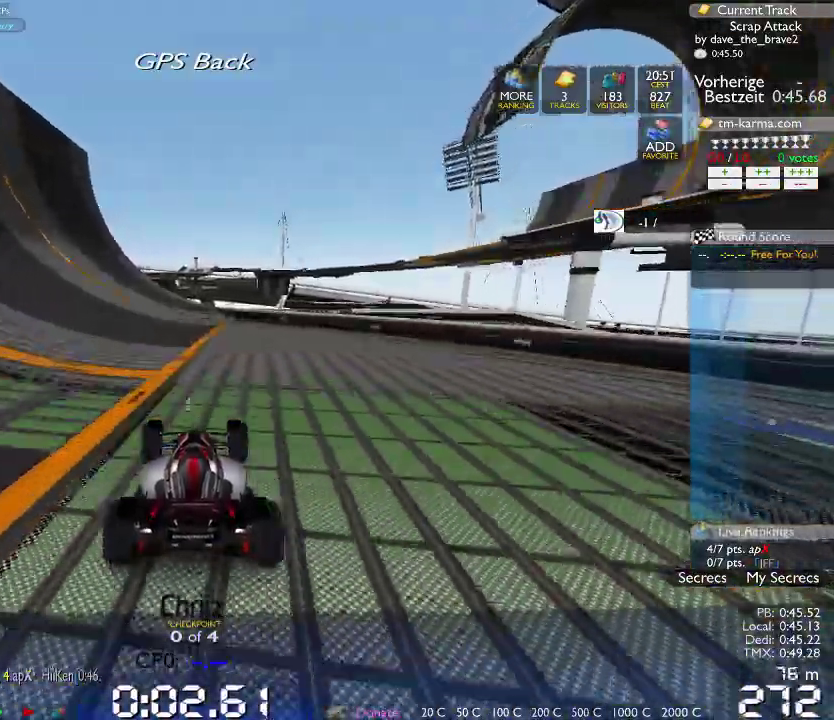
{"buttons": [], "left_stick": "right", "right_stick": "center", "events": [[83, "left_stick", "right"]]}
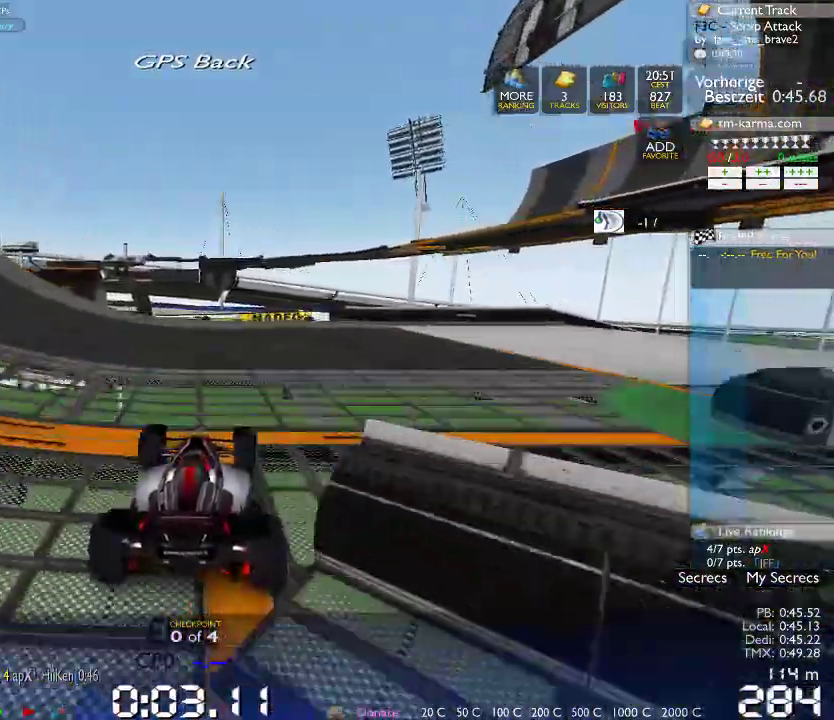
{"buttons": [], "left_stick": "center", "right_stick": "center", "events": [[50, "left_stick", "center"], [167, "left_stick", "left"], [250, "left_stick", "center"]]}
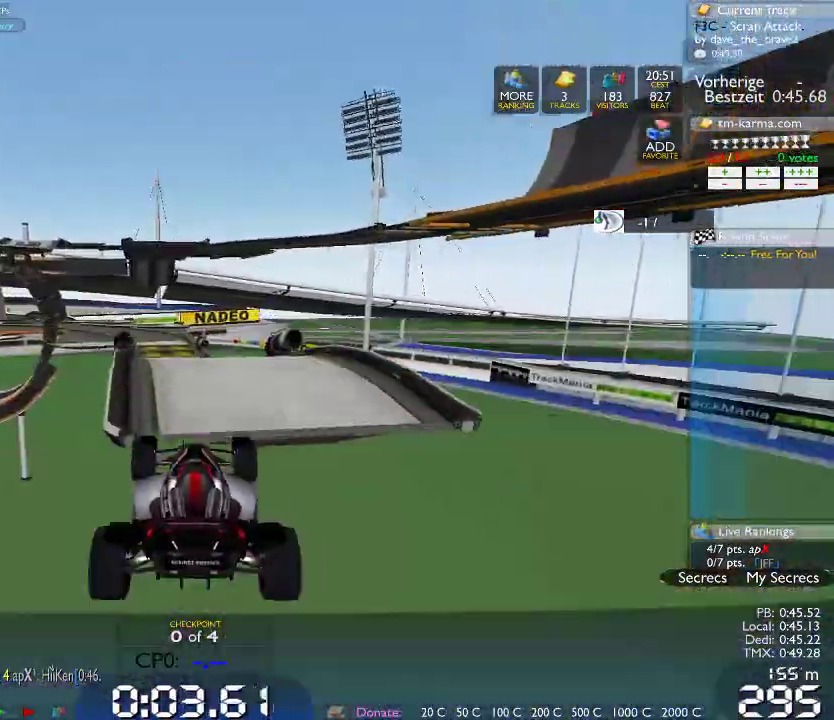
{"buttons": [], "left_stick": "center", "right_stick": "center", "events": []}
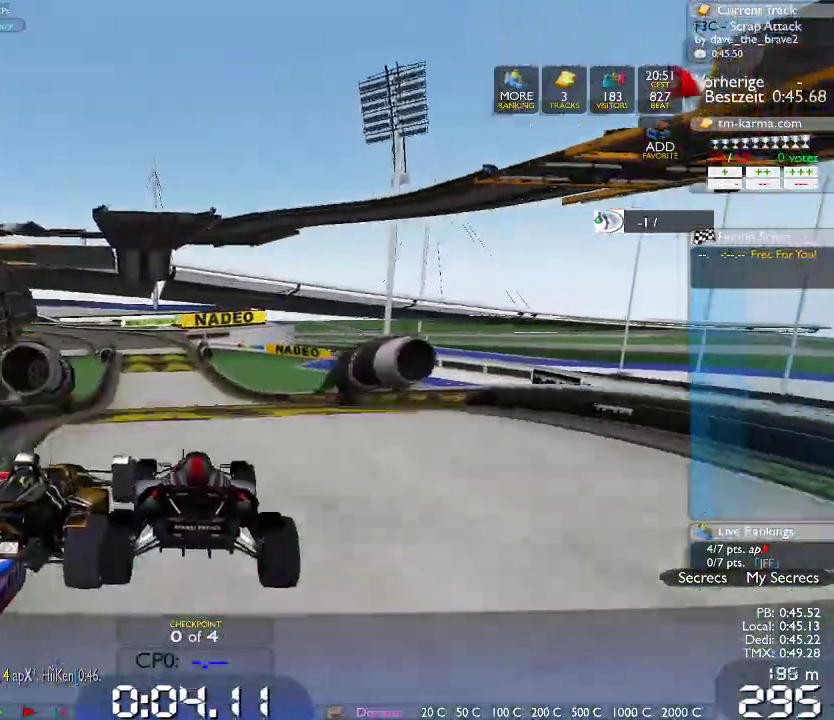
{"buttons": [], "left_stick": "center", "right_stick": "center", "events": [[167, "left_stick", "left"], [467, "left_stick", "center"]]}
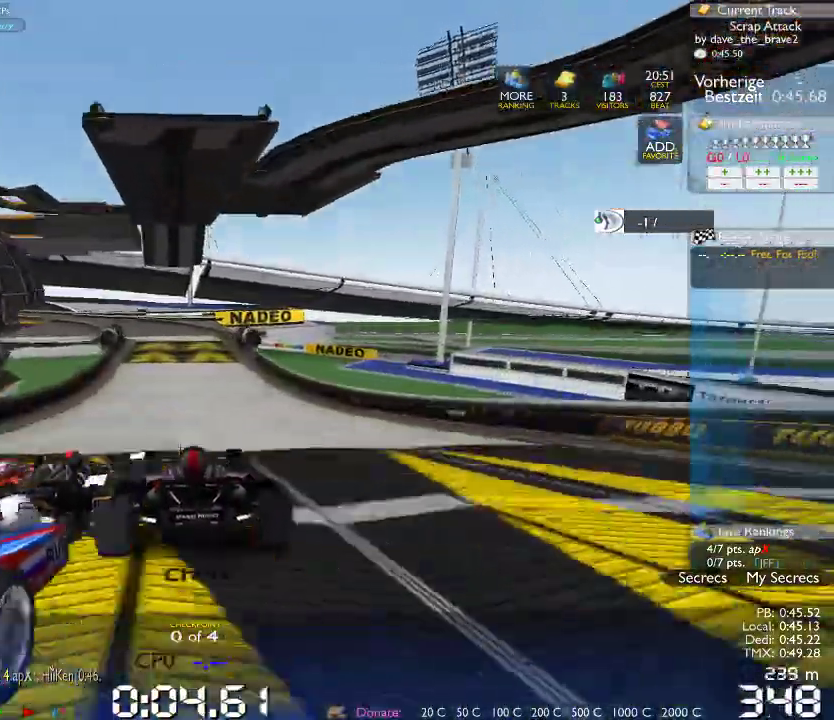
{"buttons": [], "left_stick": "center", "right_stick": "center", "events": []}
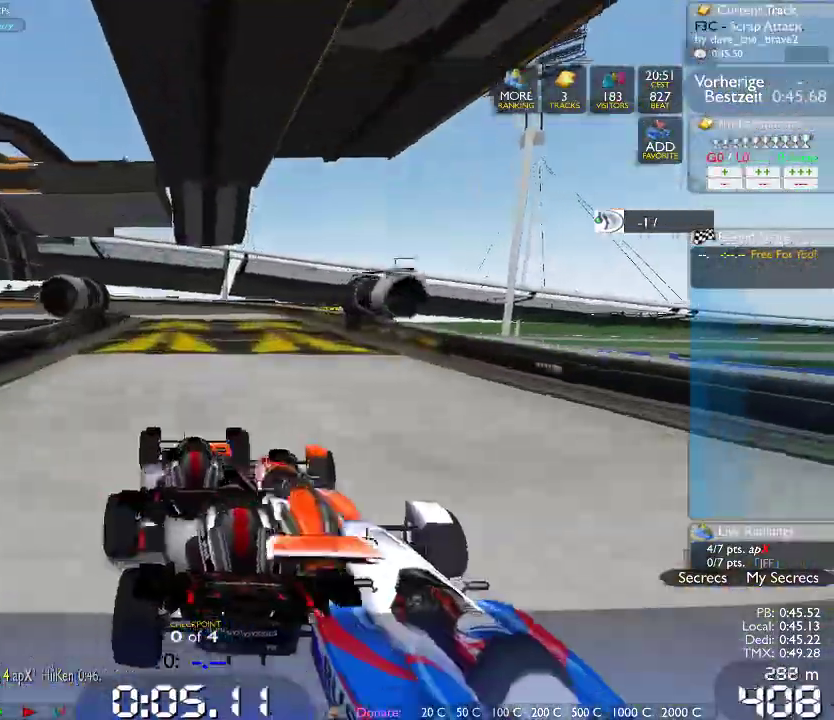
{"buttons": [], "left_stick": "left", "right_stick": "center", "events": [[50, "left_stick", "left"]]}
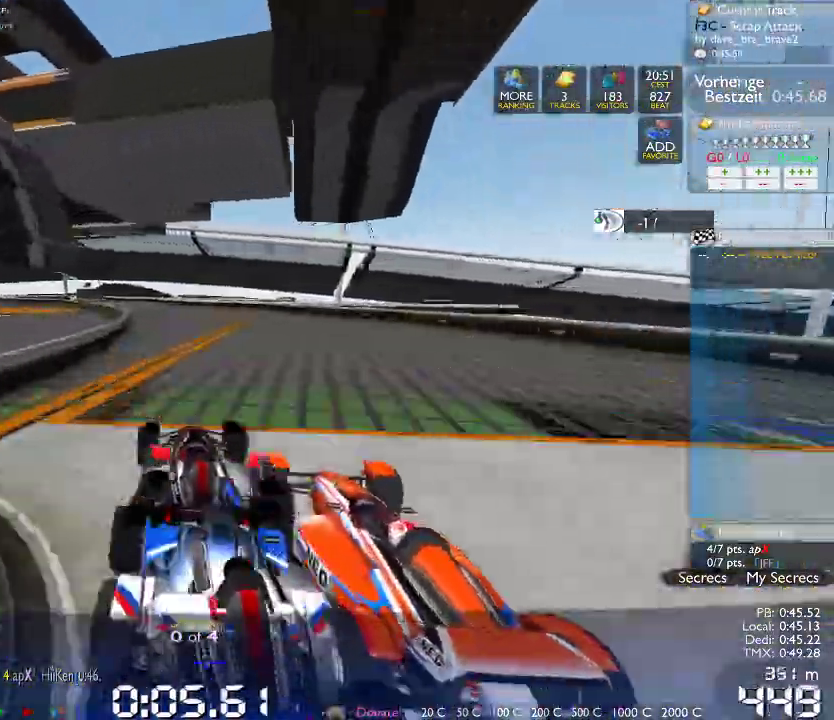
{"buttons": [], "left_stick": "left", "right_stick": "center", "events": []}
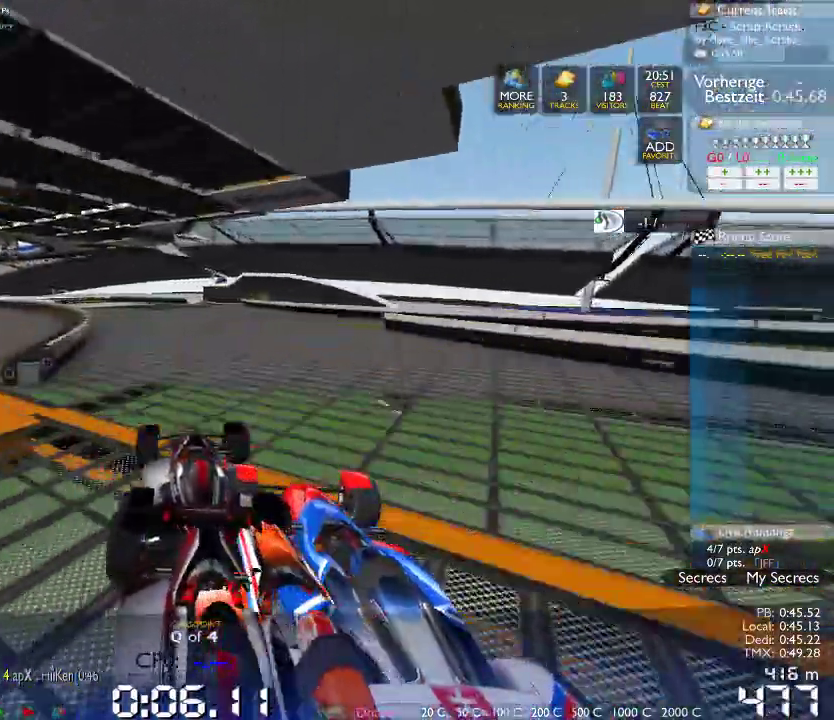
{"buttons": [], "left_stick": "left", "right_stick": "center", "events": []}
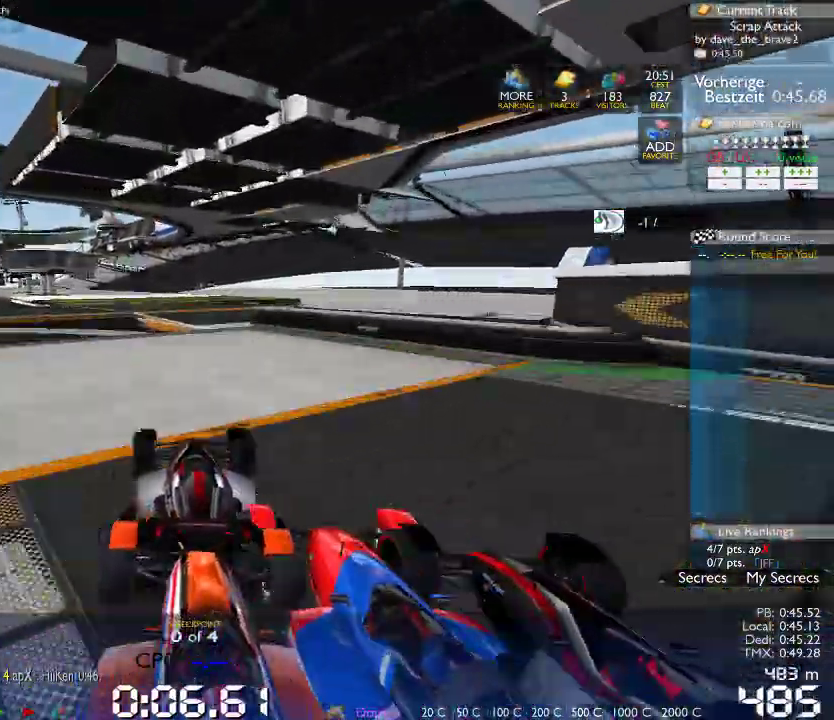
{"buttons": [], "left_stick": "left", "right_stick": "center", "events": [[83, "left_stick", "center"], [383, "left_stick", "left"]]}
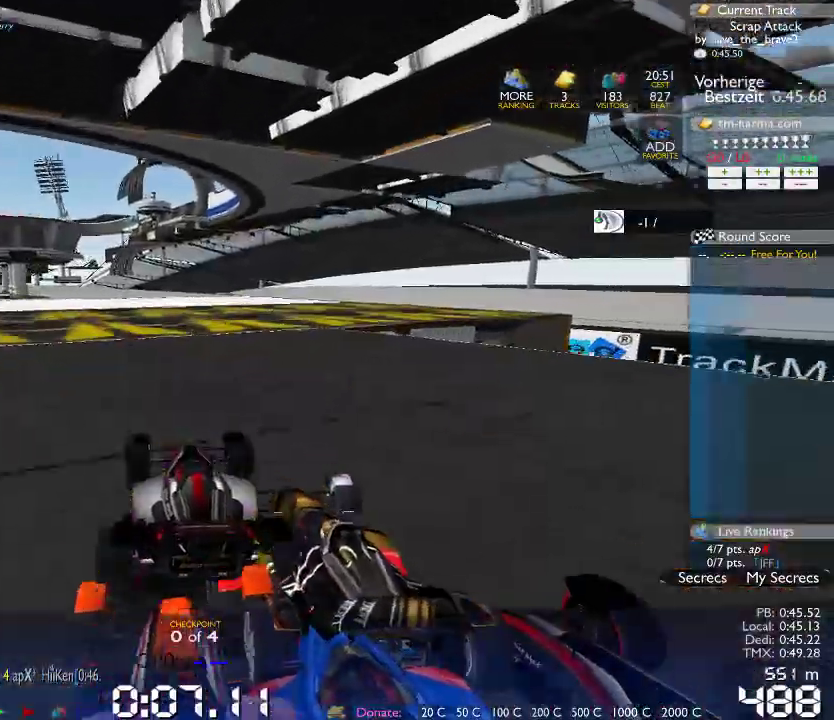
{"buttons": [], "left_stick": "left", "right_stick": "center", "events": []}
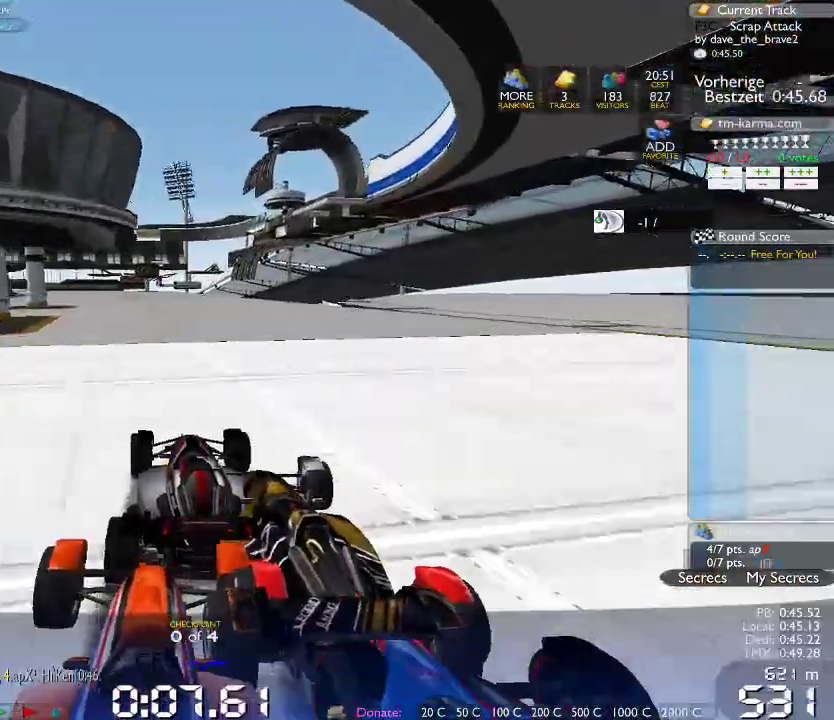
{"buttons": [], "left_stick": "left", "right_stick": "center", "events": []}
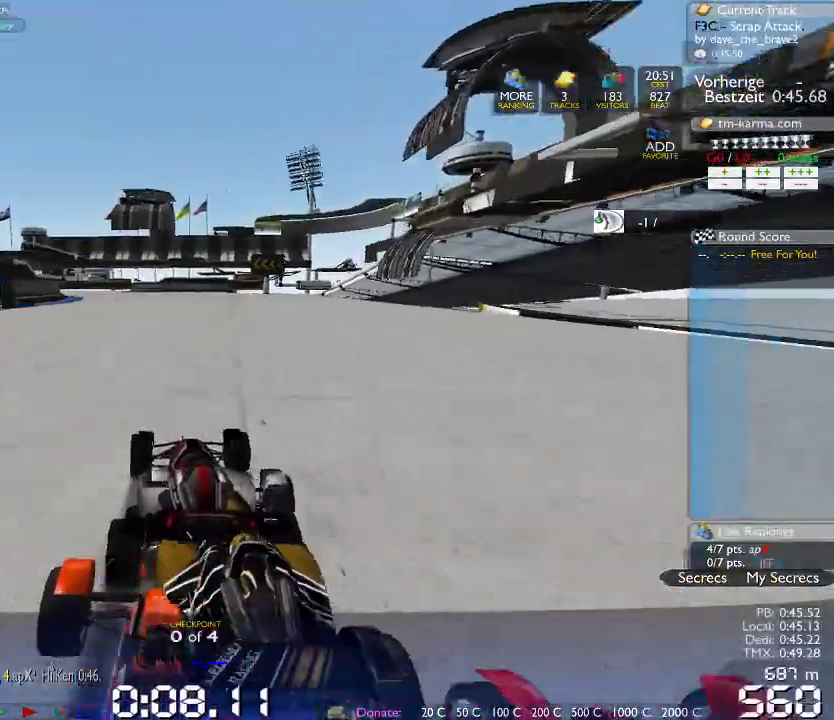
{"buttons": [], "left_stick": "left", "right_stick": "center", "events": []}
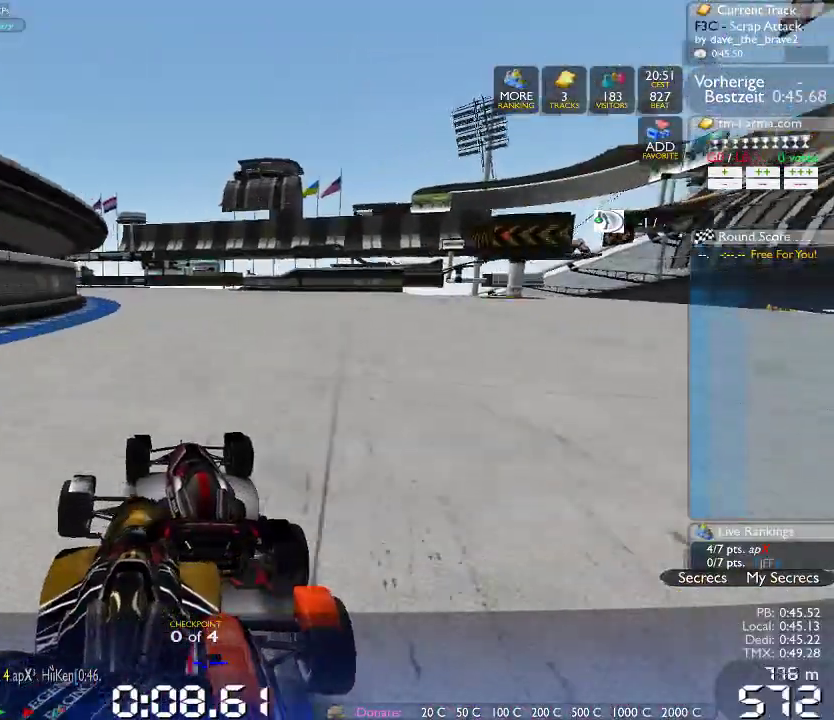
{"buttons": [], "left_stick": "left", "right_stick": "center", "events": []}
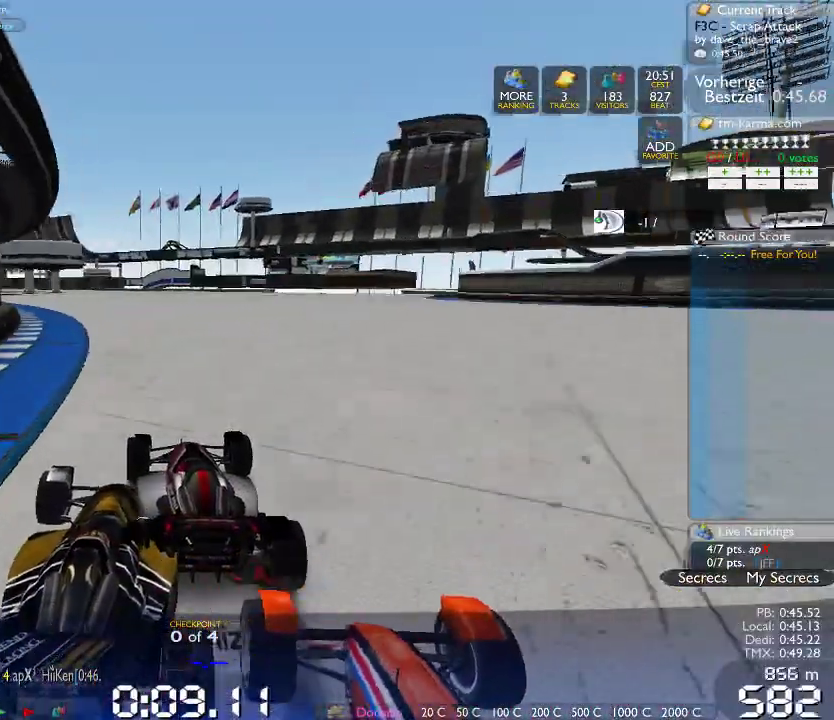
{"buttons": [], "left_stick": "left", "right_stick": "center", "events": []}
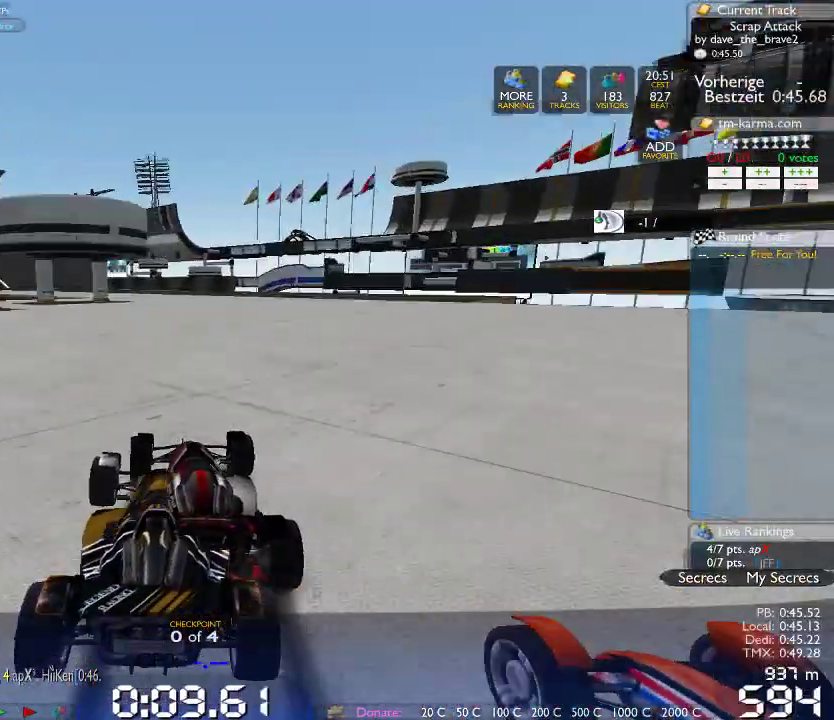
{"buttons": [], "left_stick": "left", "right_stick": "center", "events": []}
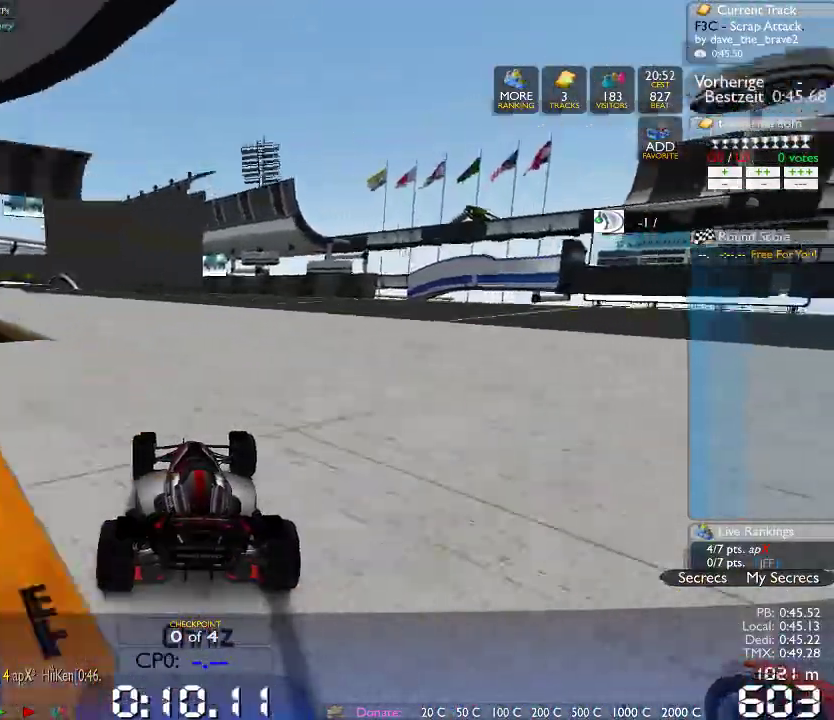
{"buttons": [], "left_stick": "right", "right_stick": "center", "events": [[417, "left_stick", "right"]]}
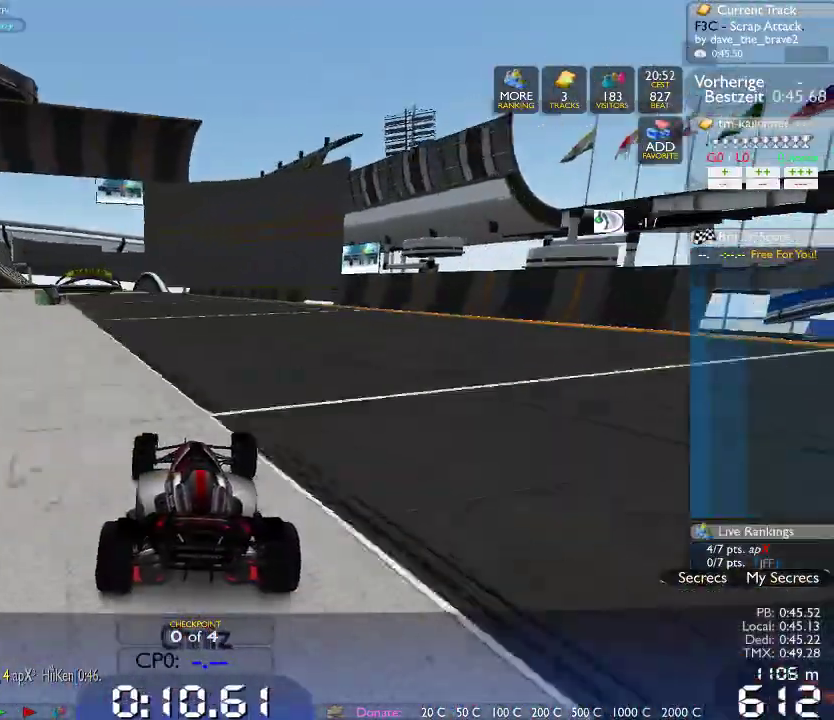
{"buttons": [], "left_stick": "left", "right_stick": "center", "events": [[50, "left_stick", "center"], [133, "left_stick", "left"]]}
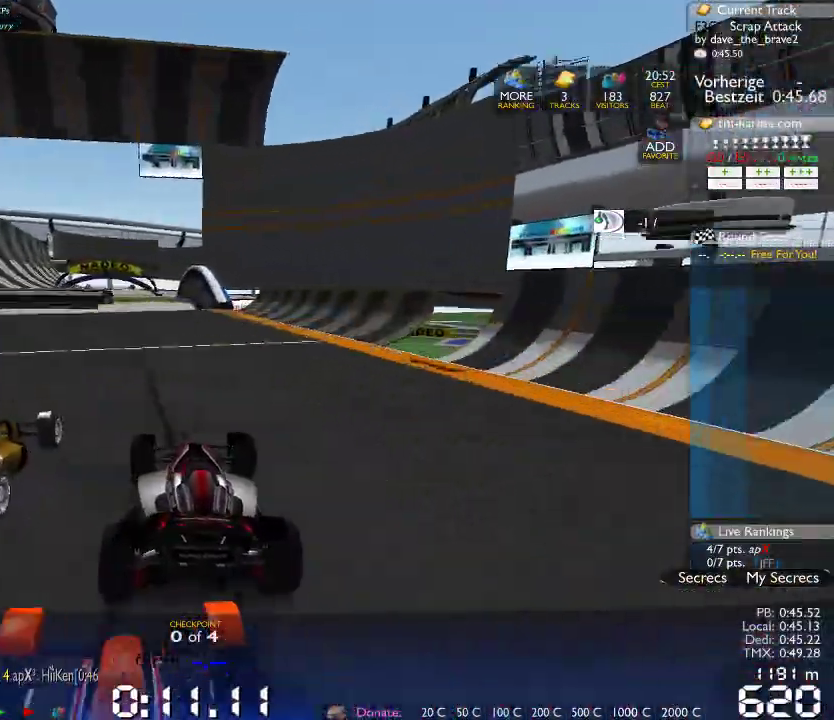
{"buttons": [], "left_stick": "left", "right_stick": "center", "events": [[167, "left_stick", "center"], [417, "left_stick", "left"]]}